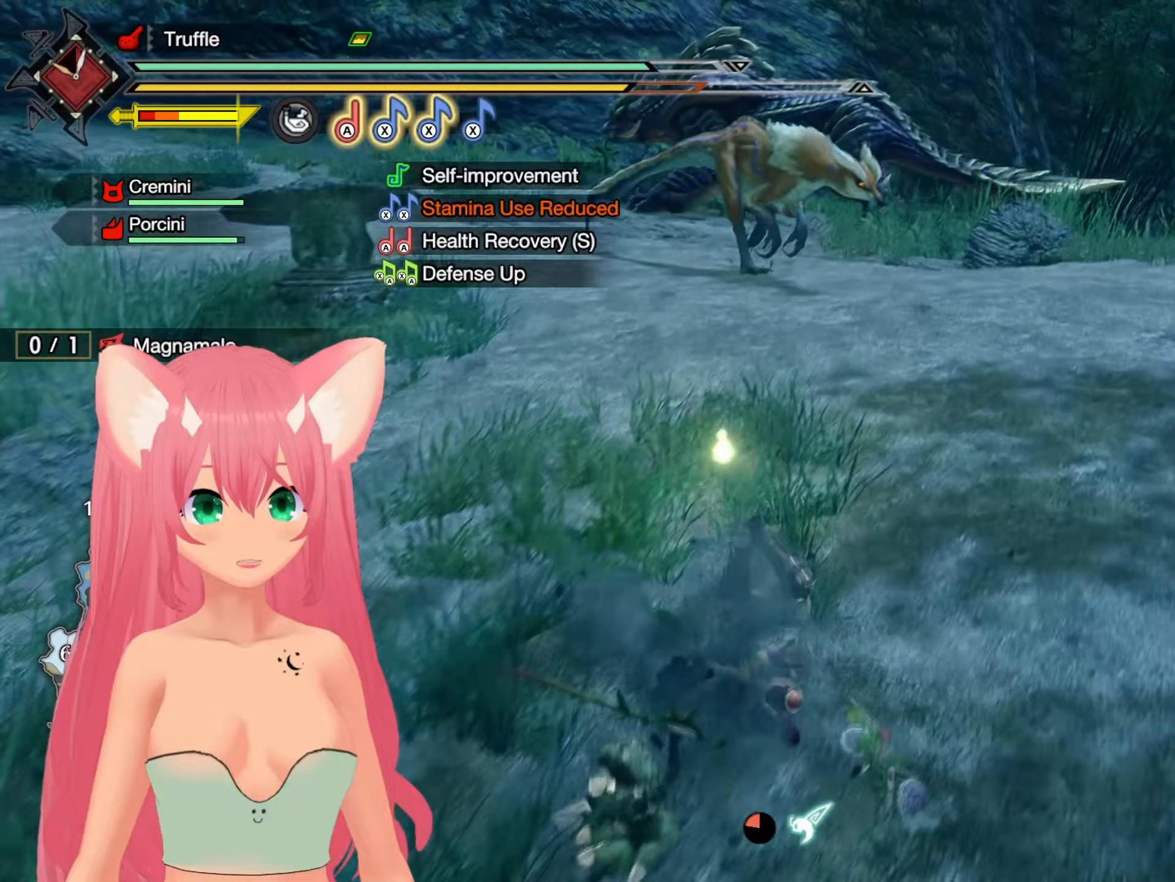
Gameplay with a controller (Nintendo layout); each line is a JSON object with the inputs held at the frame after it. "events" lists button and stick changes between this image and that frame as [ms after this image, input, new state], when the widget could be followed in between. Not read: L3 R3.
{"buttons": [], "left_stick": "up", "right_stick": "left", "events": [[467, "right_stick", "left"]]}
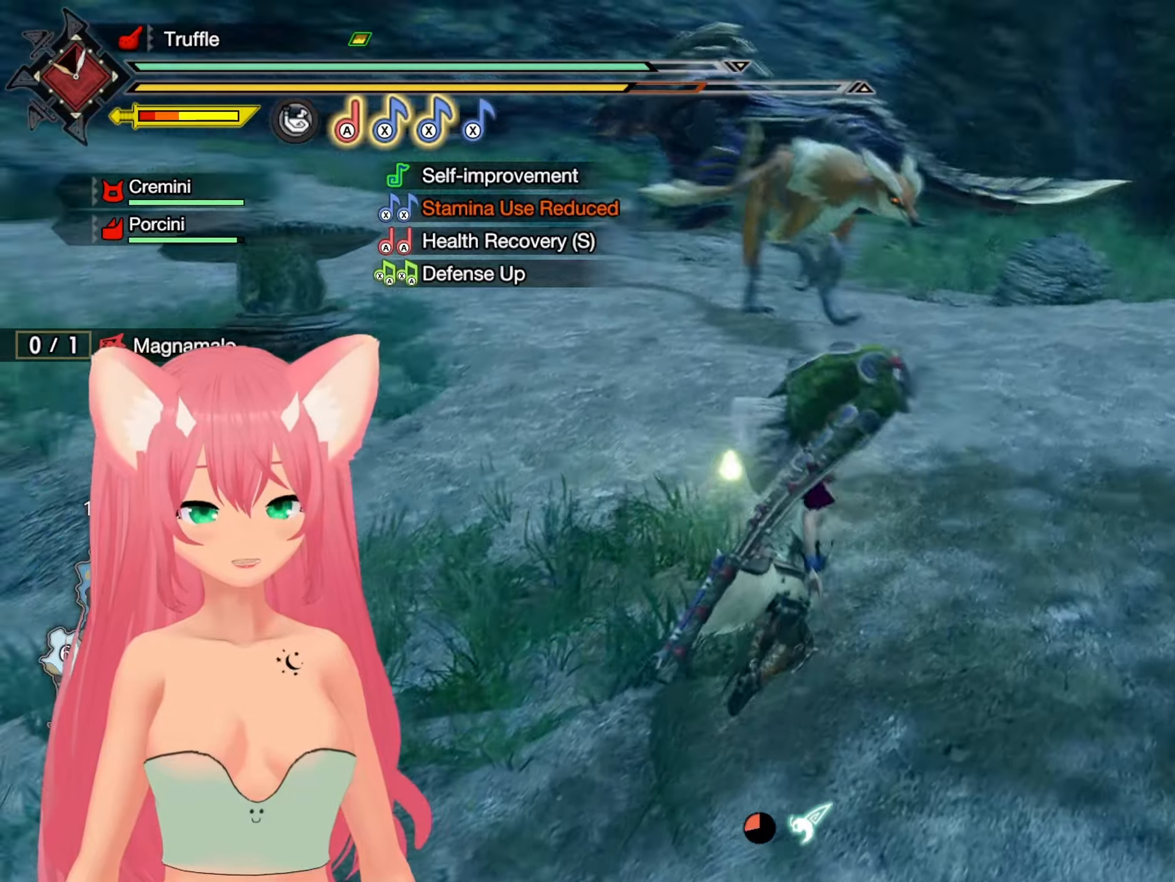
{"buttons": ["R1"], "left_stick": "up", "right_stick": "center", "events": [[50, "right_stick", "down-left"], [183, "right_stick", "center"], [433, "R1", "down"]]}
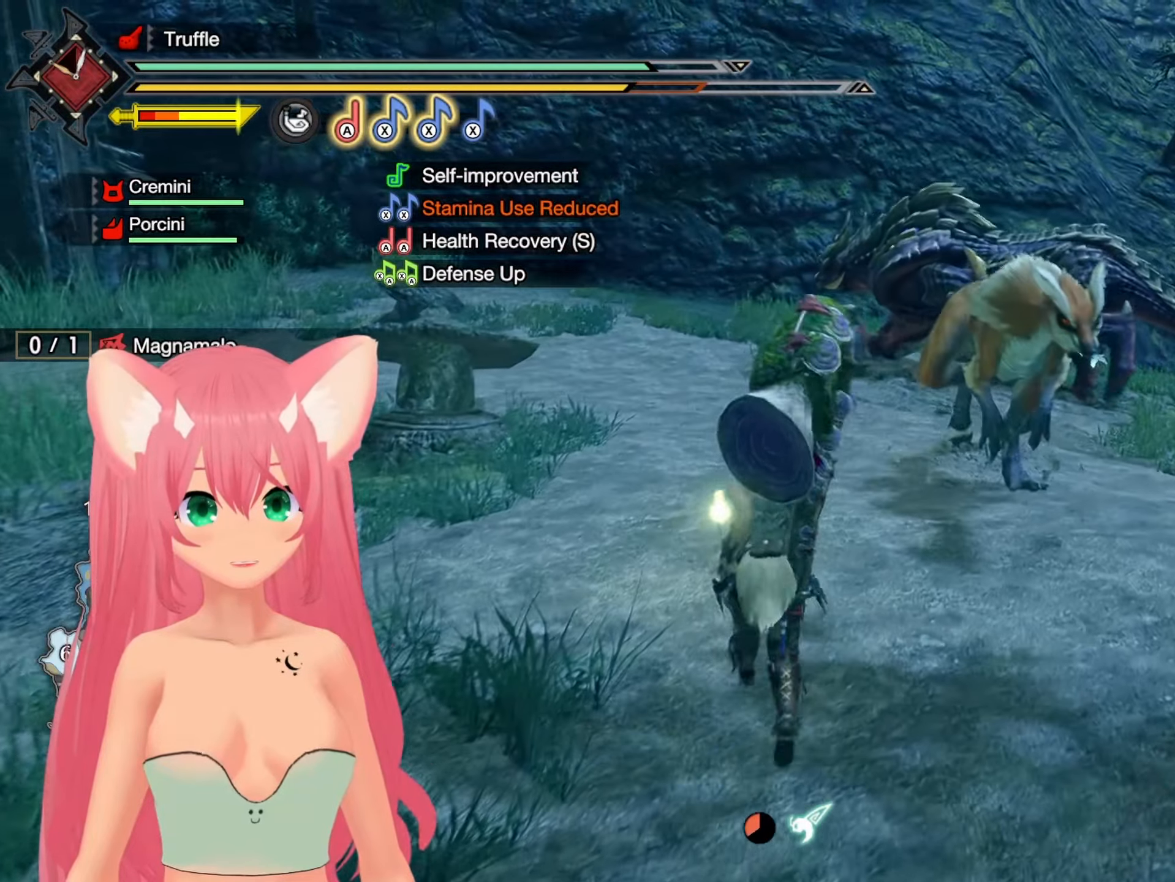
{"buttons": ["R1"], "left_stick": "up", "right_stick": "center", "events": [[117, "left_stick", "up-left"], [283, "left_stick", "up"]]}
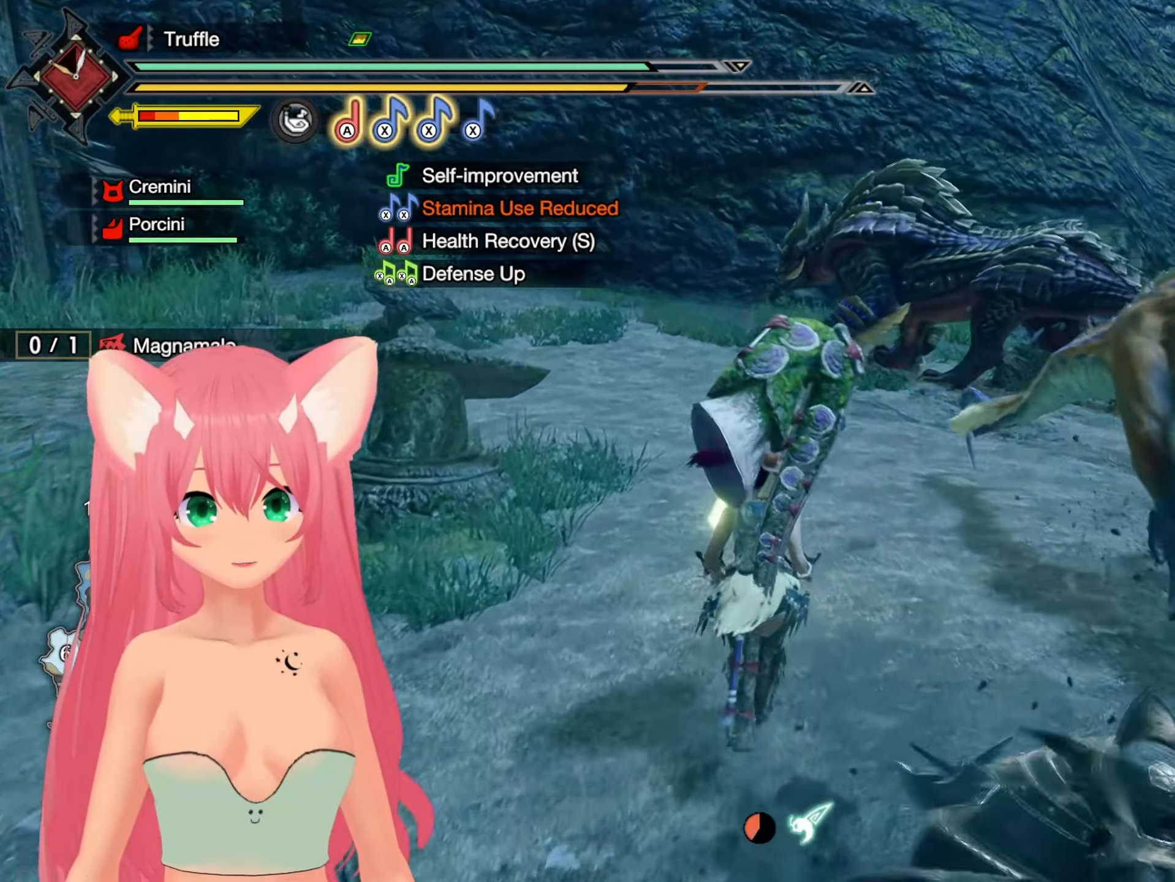
{"buttons": ["R1"], "left_stick": "up", "right_stick": "center", "events": []}
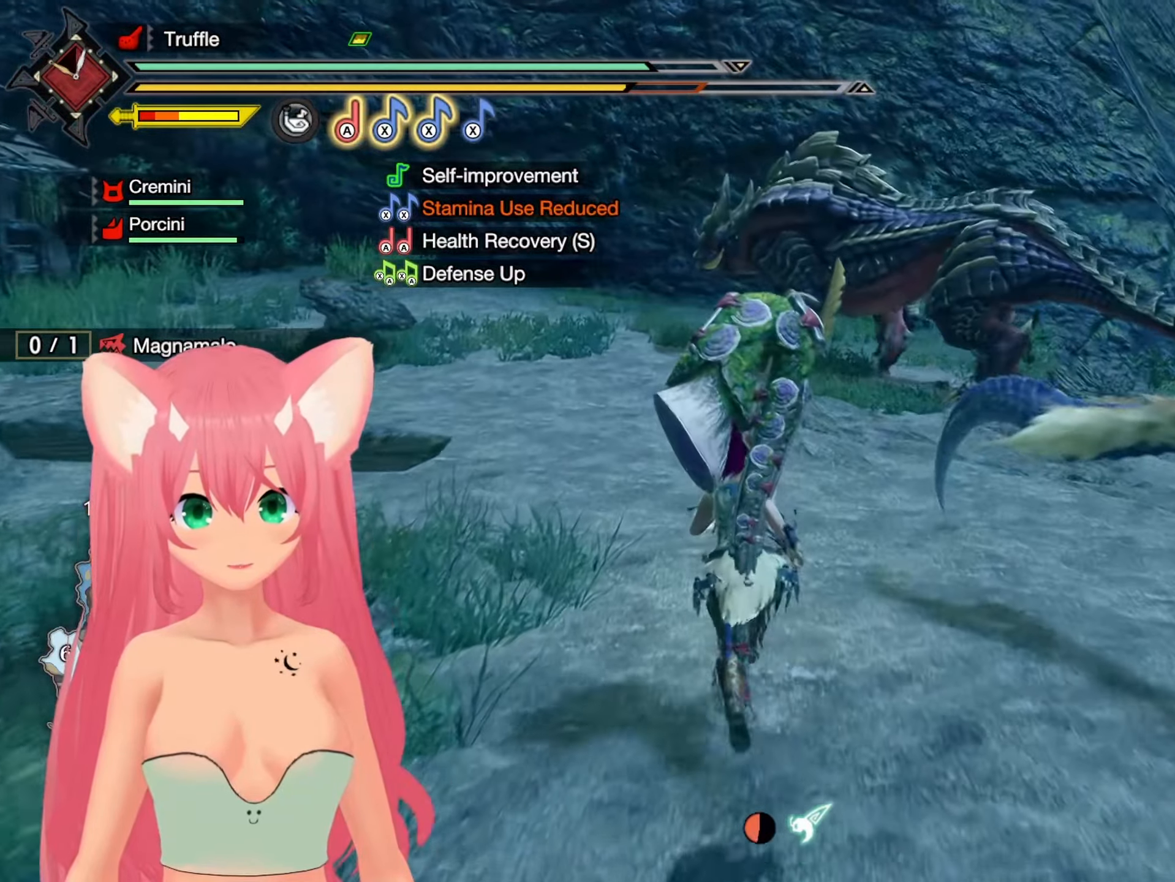
{"buttons": ["R1"], "left_stick": "up", "right_stick": "center", "events": []}
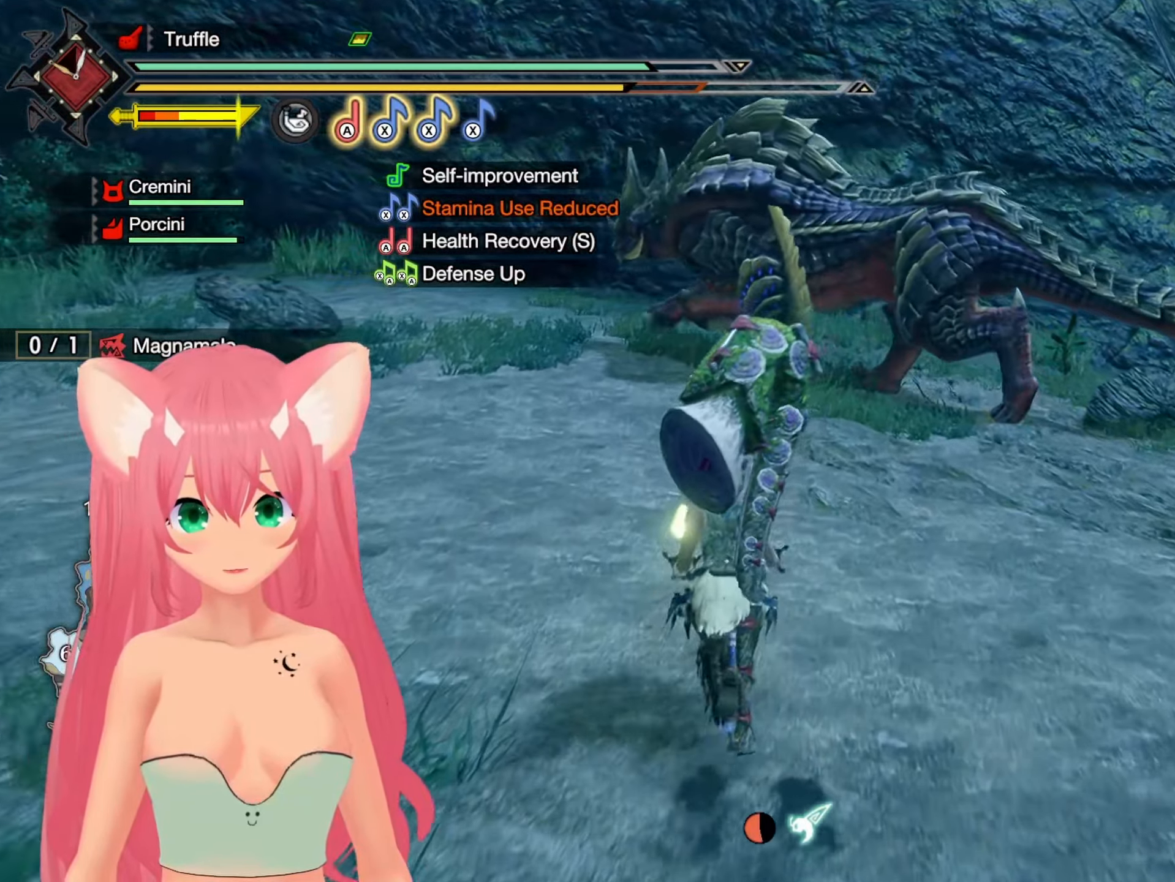
{"buttons": ["R1"], "left_stick": "up", "right_stick": "center", "events": []}
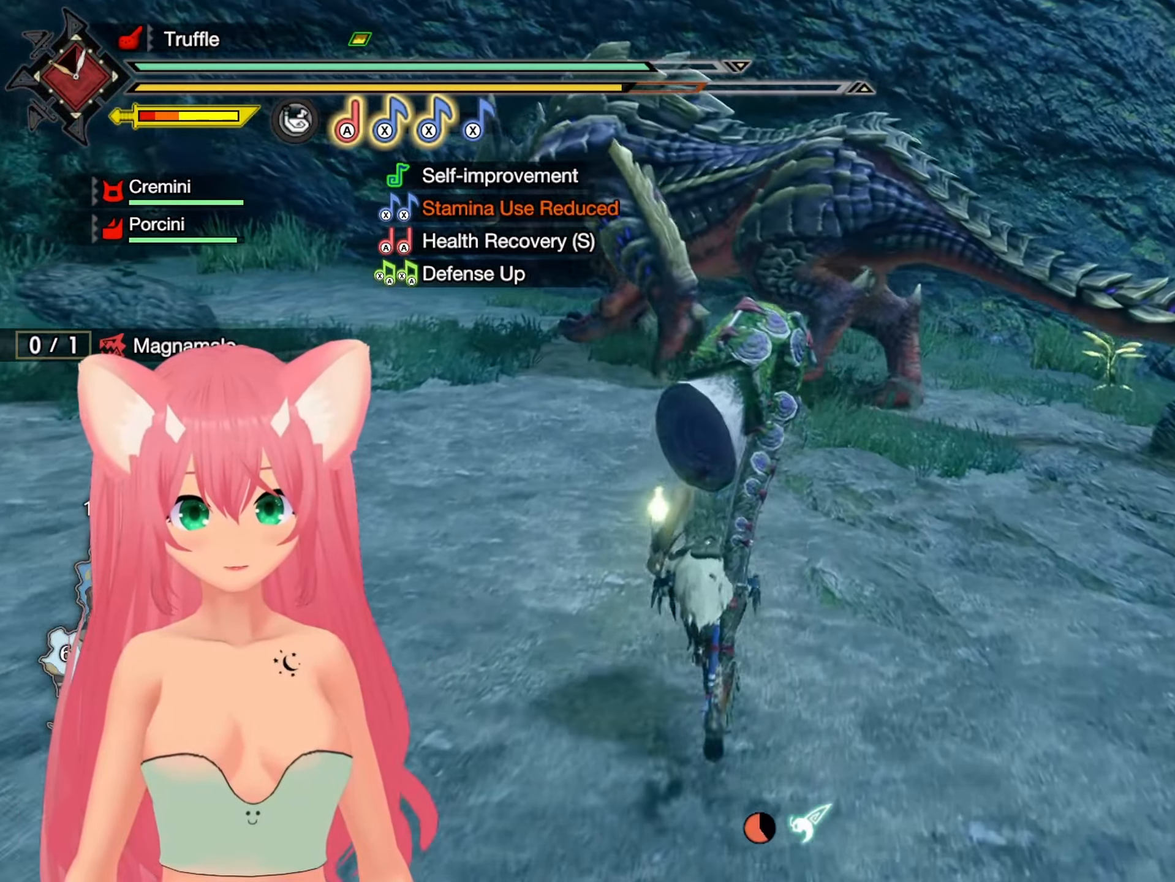
{"buttons": ["R1"], "left_stick": "up", "right_stick": "center", "events": []}
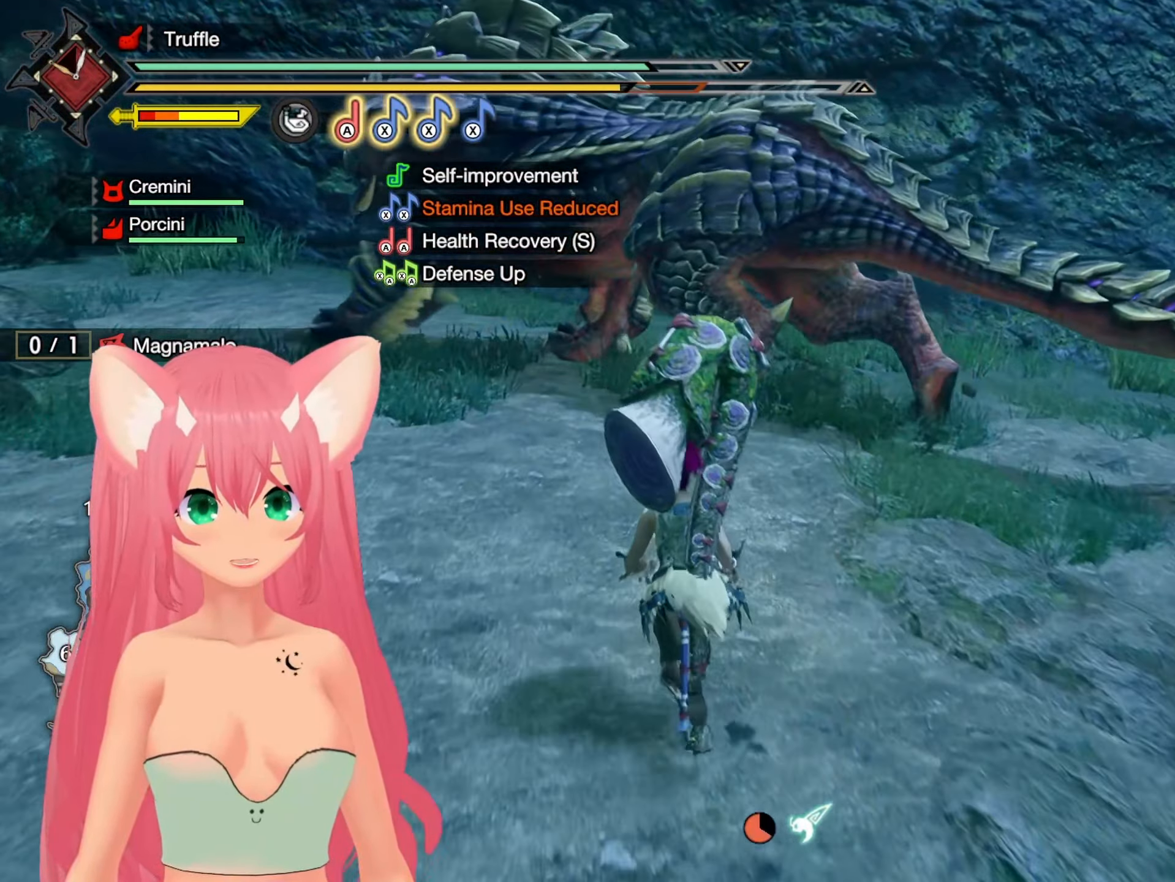
{"buttons": ["R1"], "left_stick": "up", "right_stick": "center", "events": []}
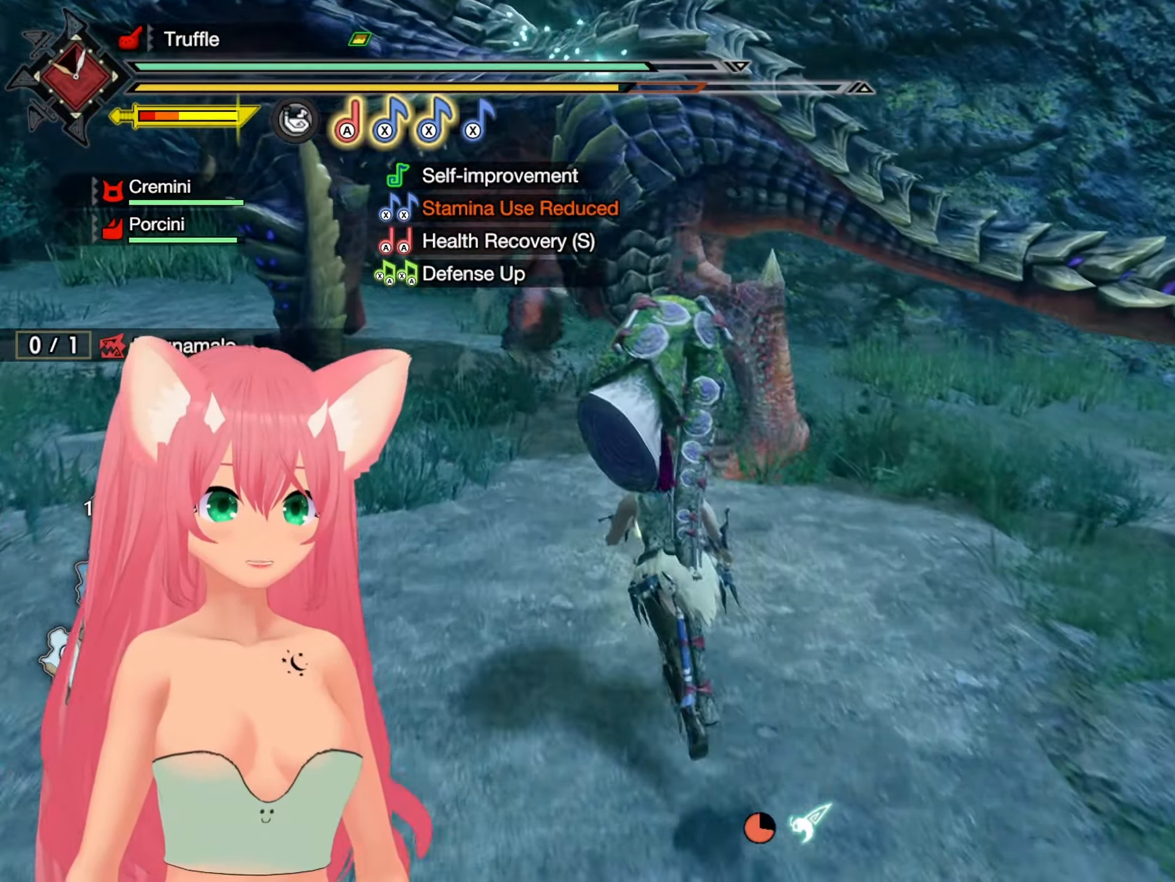
{"buttons": [], "left_stick": "up-left", "right_stick": "center", "events": [[50, "left_stick", "up-left"], [350, "X", "down"], [450, "X", "up"], [483, "R1", "up"]]}
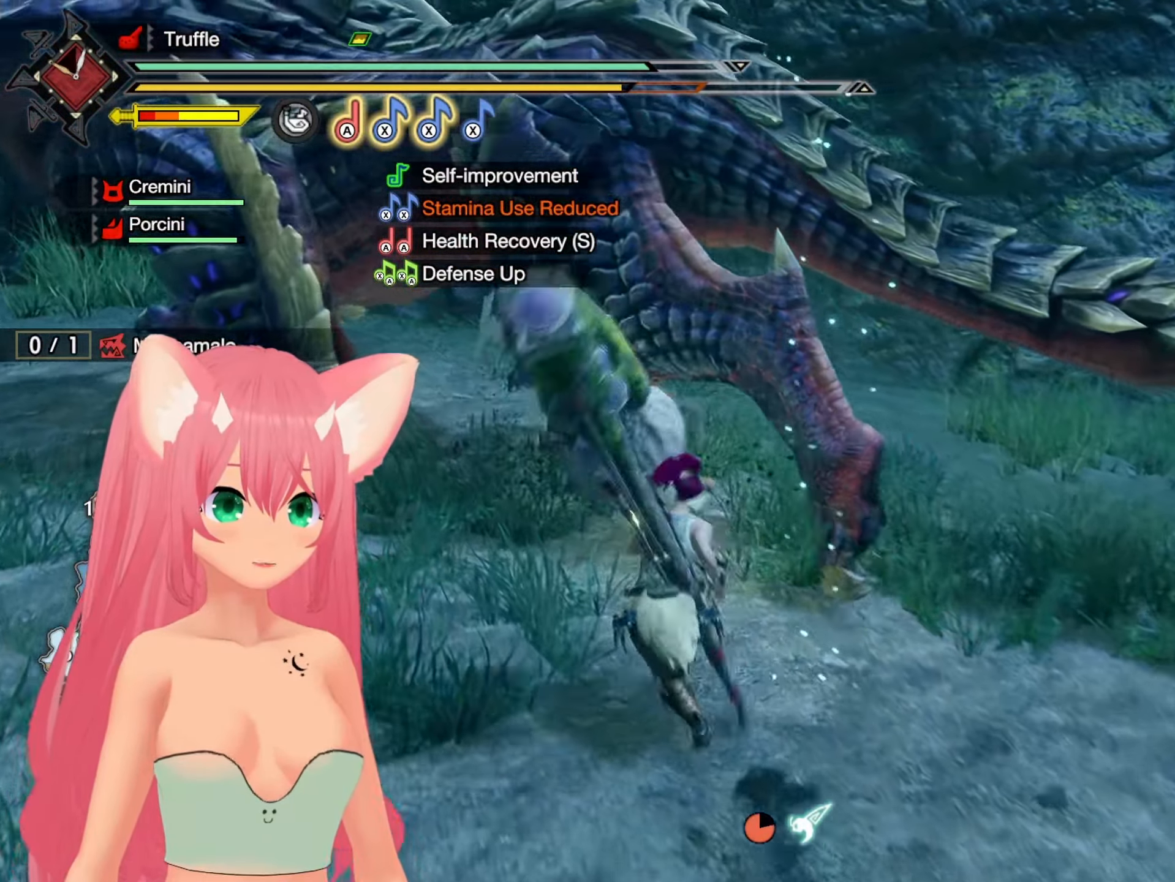
{"buttons": [], "left_stick": "up-left", "right_stick": "center", "events": [[33, "X", "down"], [133, "X", "up"], [200, "X", "down"], [300, "X", "up"], [367, "X", "down"], [467, "X", "up"]]}
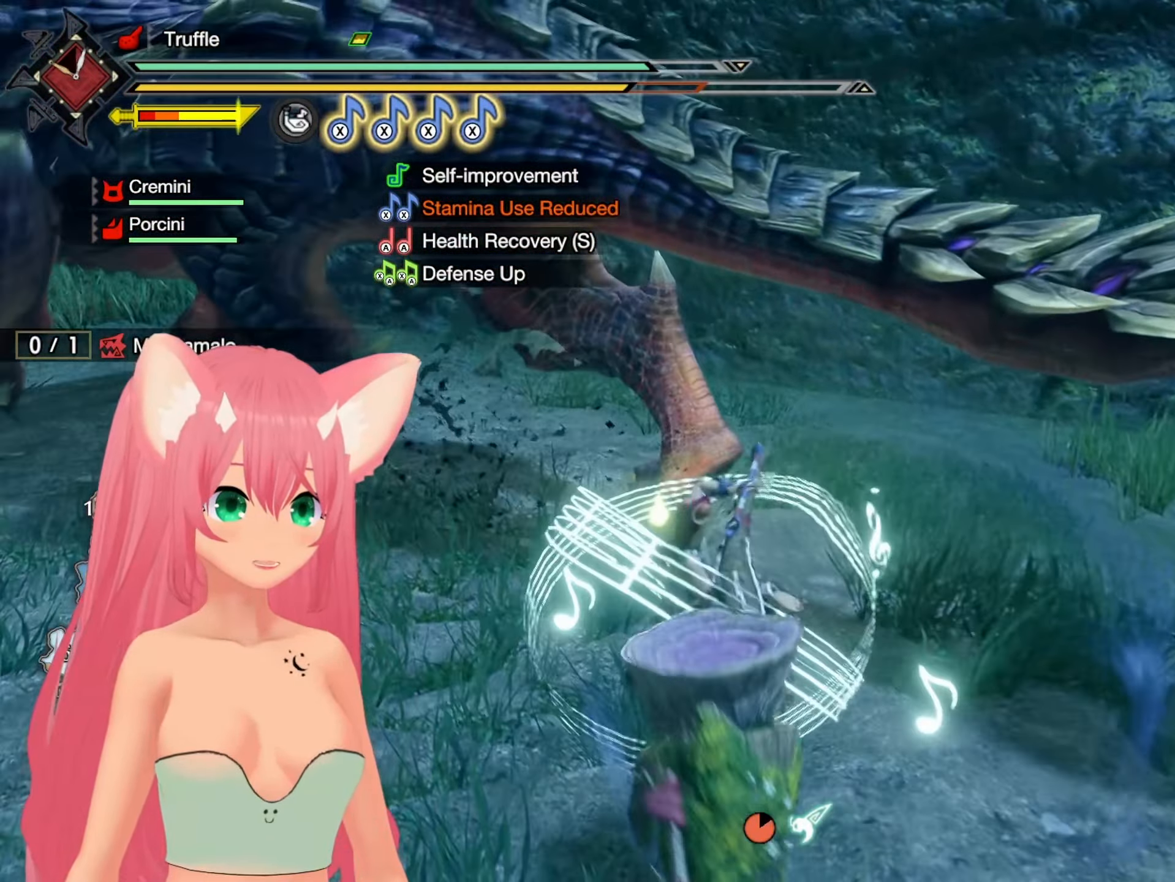
{"buttons": [], "left_stick": "up-left", "right_stick": "center", "events": [[33, "X", "down"], [150, "X", "up"], [217, "X", "down"], [317, "X", "up"]]}
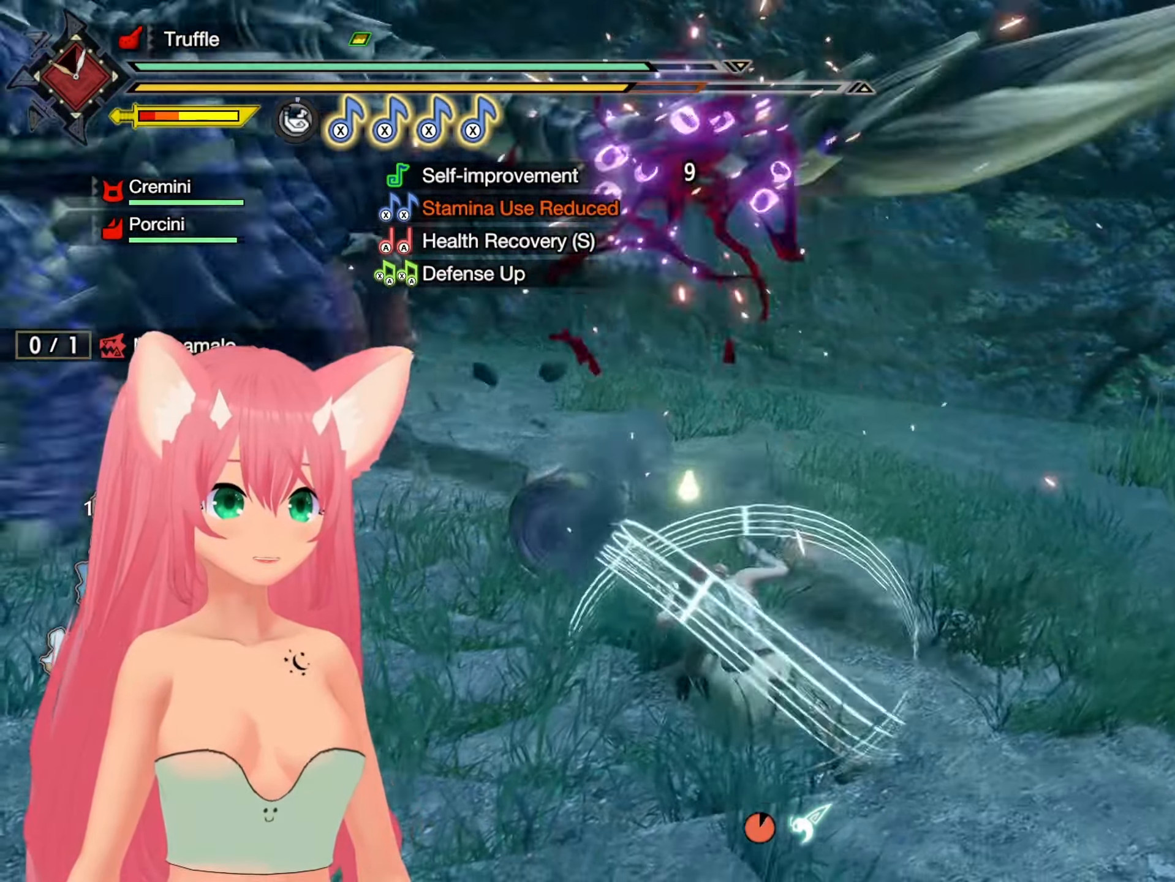
{"buttons": [], "left_stick": "up-left", "right_stick": "center", "events": [[233, "A", "down"], [333, "A", "up"], [400, "A", "down"], [483, "A", "up"]]}
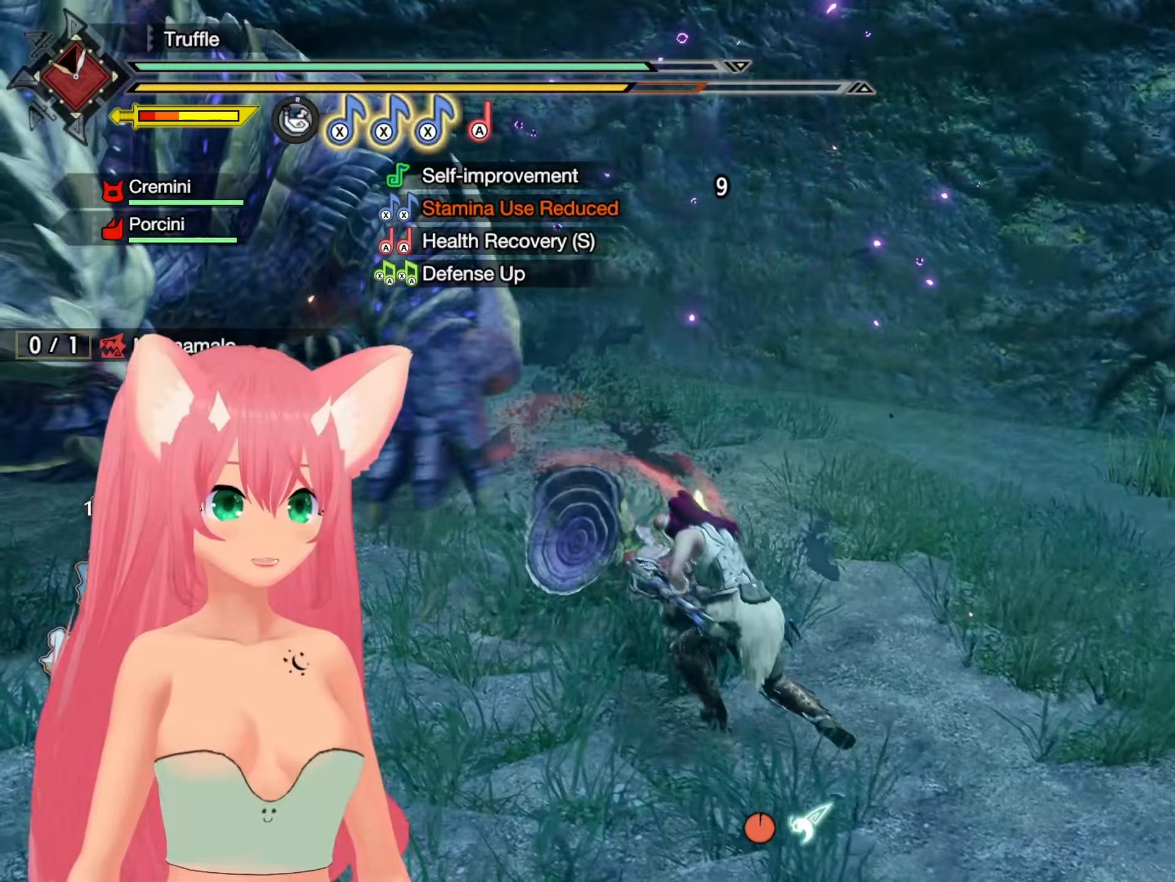
{"buttons": [], "left_stick": "up-left", "right_stick": "center", "events": [[67, "A", "down"], [133, "A", "up"], [217, "A", "down"], [300, "A", "up"], [383, "A", "down"], [500, "A", "up"]]}
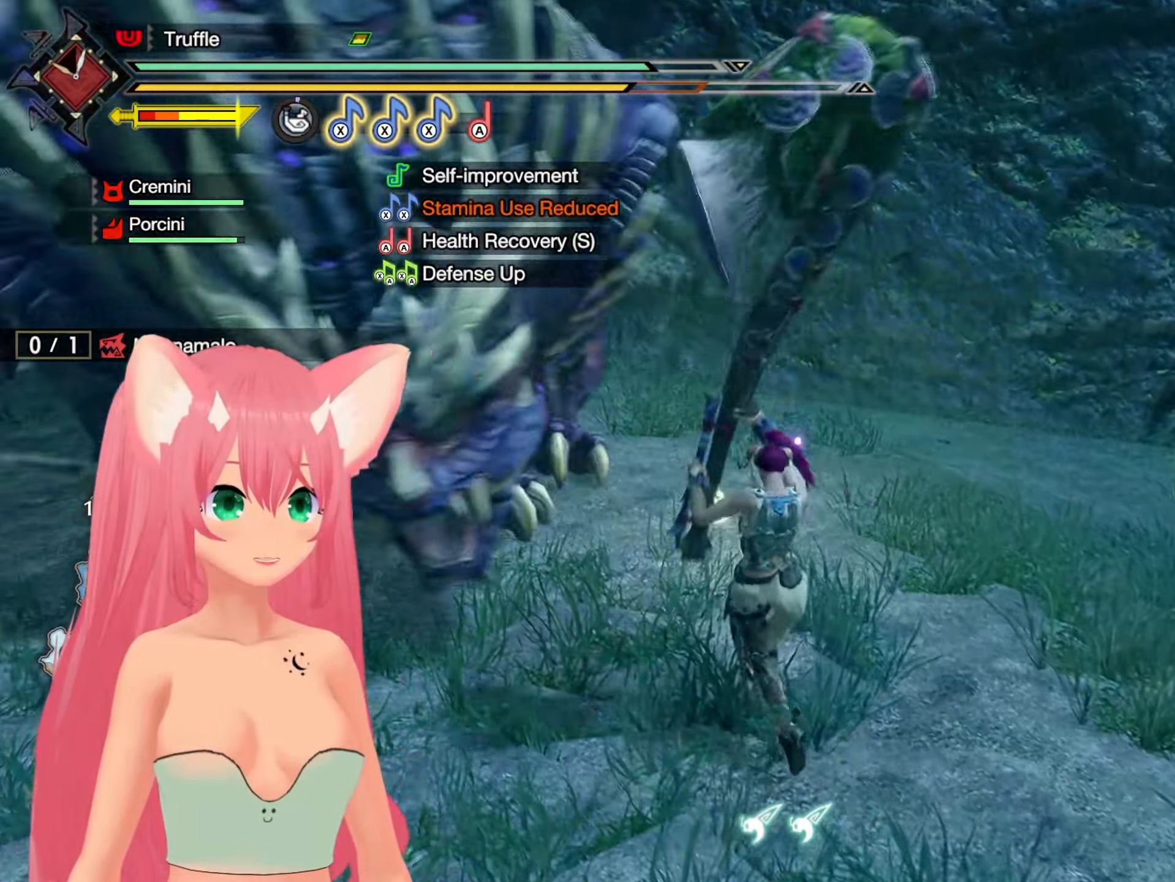
{"buttons": [], "left_stick": "up-left", "right_stick": "center", "events": [[67, "A", "down"], [217, "A", "up"]]}
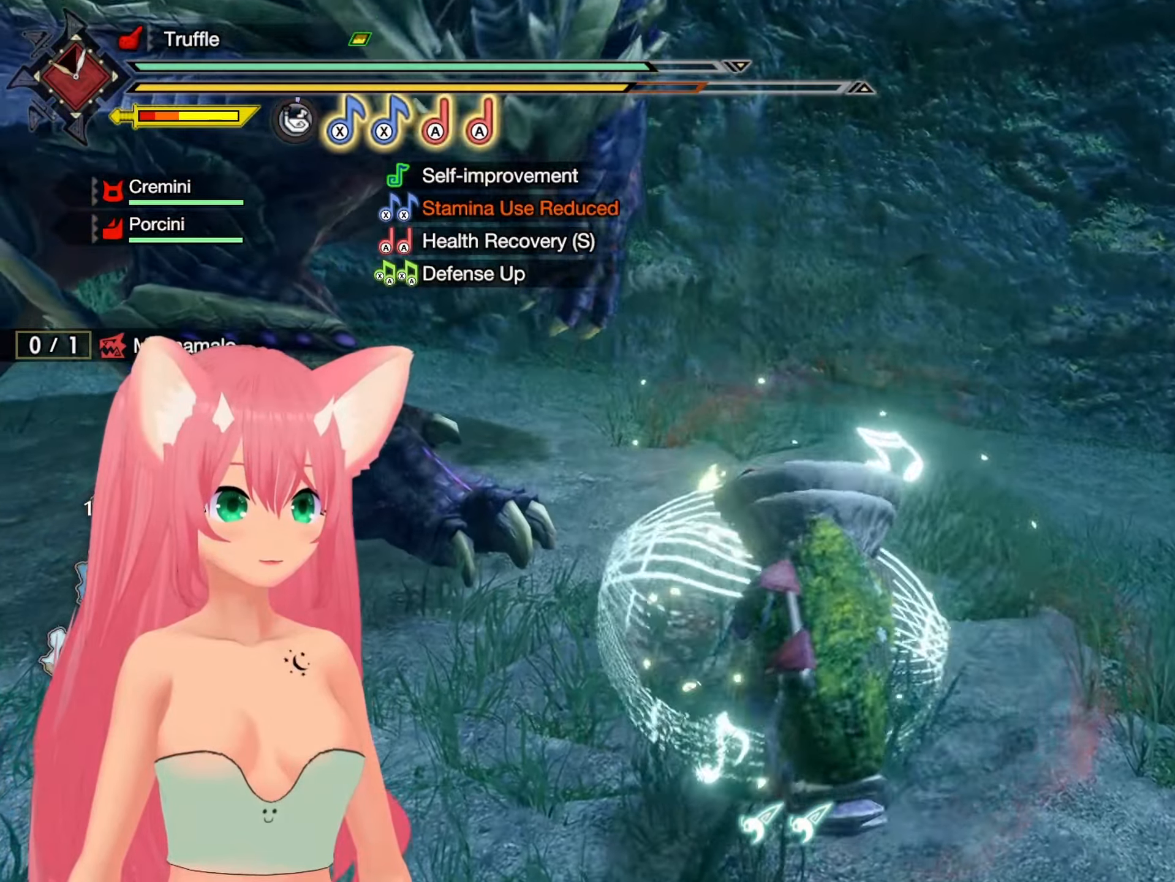
{"buttons": [], "left_stick": "left", "right_stick": "center", "events": [[383, "left_stick", "left"]]}
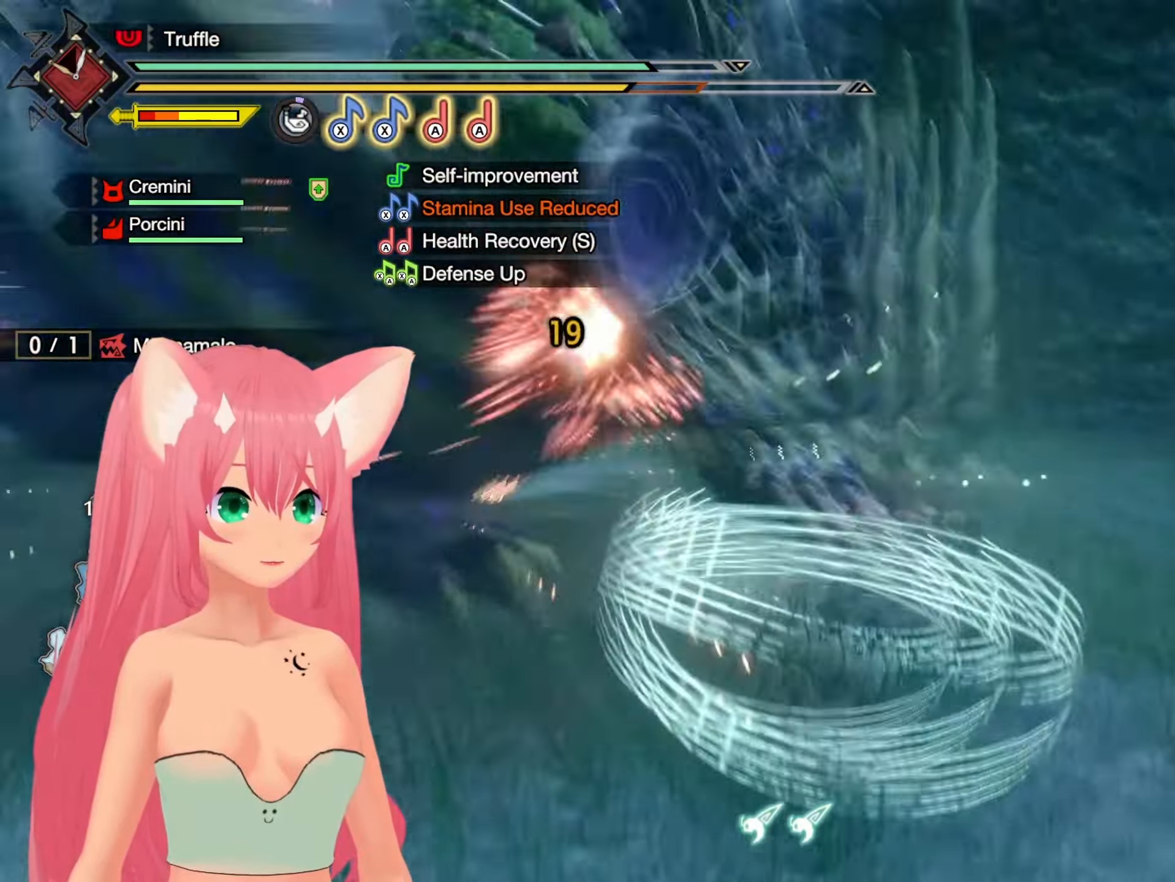
{"buttons": [], "left_stick": "center", "right_stick": "center", "events": [[383, "left_stick", "center"]]}
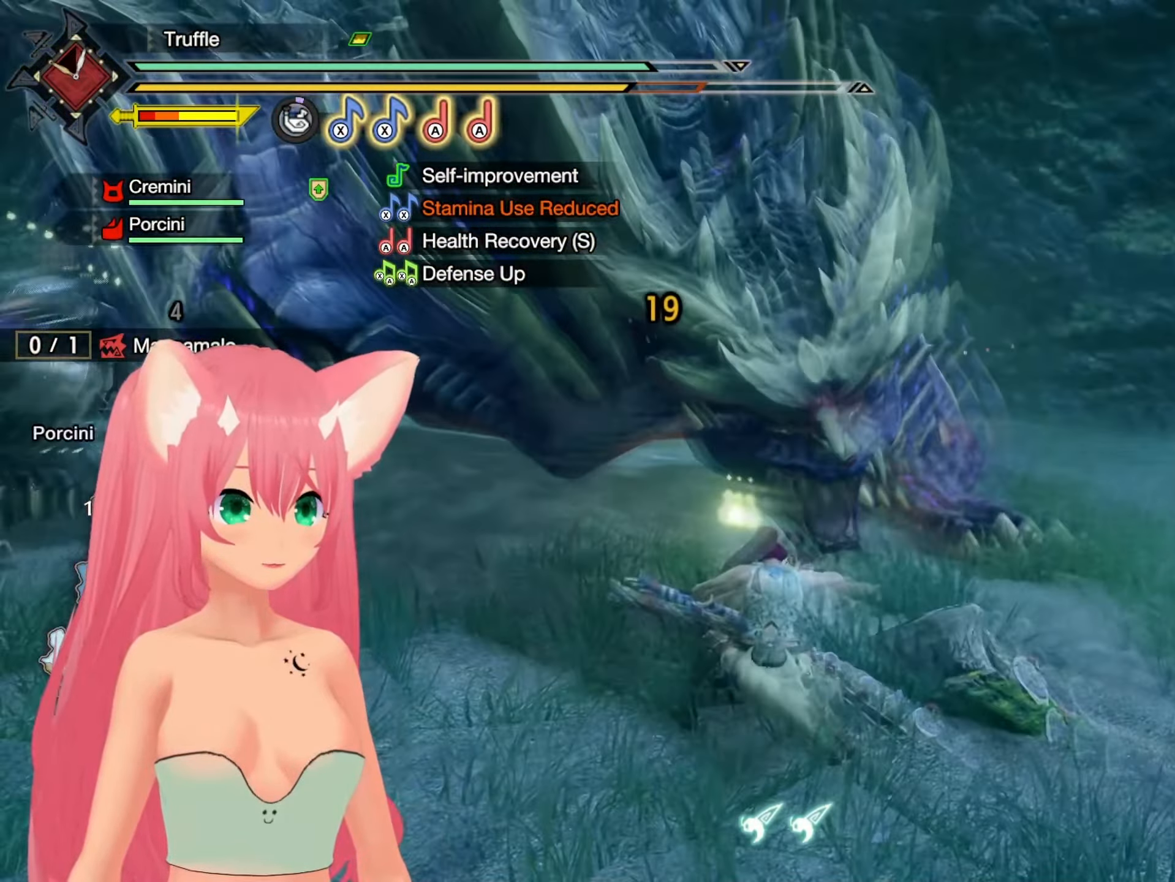
{"buttons": [], "left_stick": "center", "right_stick": "center", "events": []}
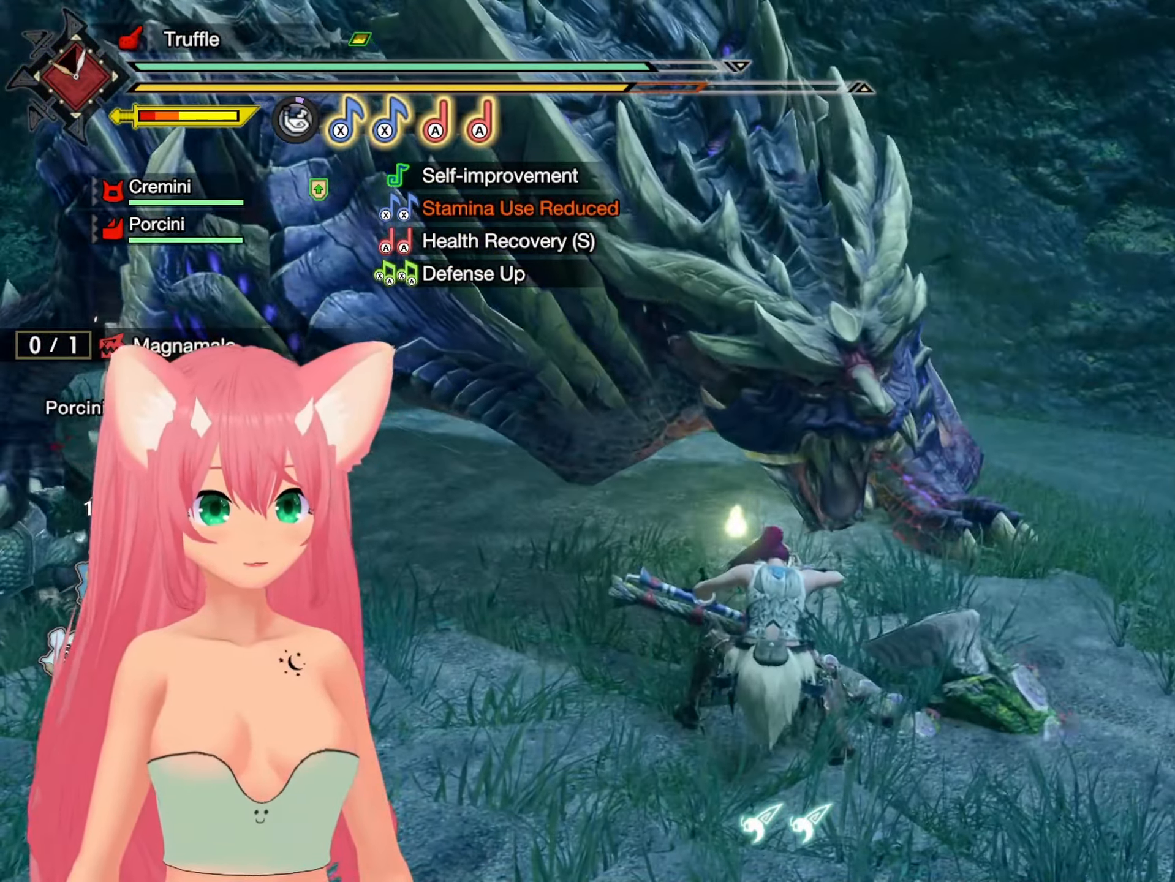
{"buttons": [], "left_stick": "center", "right_stick": "center", "events": [[133, "right_stick", "left"], [217, "right_stick", "down-left"], [333, "right_stick", "center"]]}
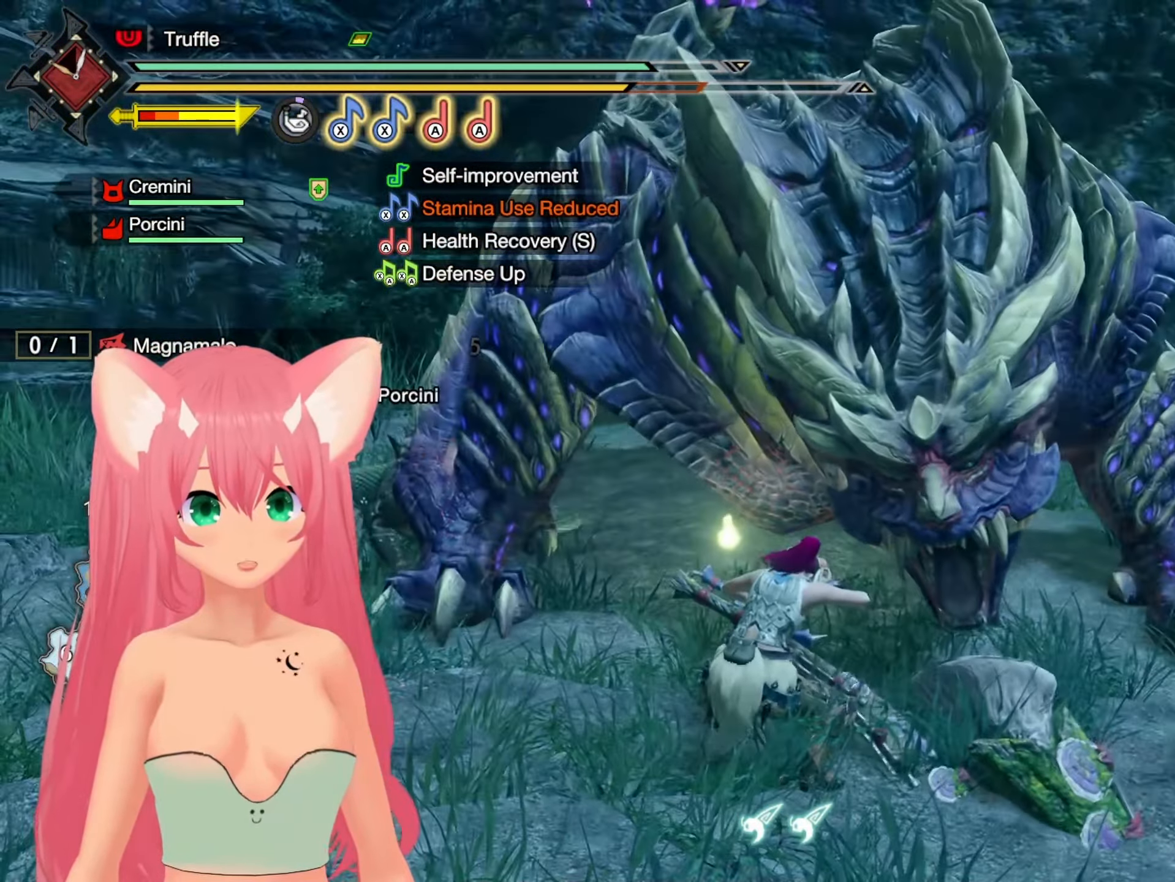
{"buttons": [], "left_stick": "center", "right_stick": "center", "events": []}
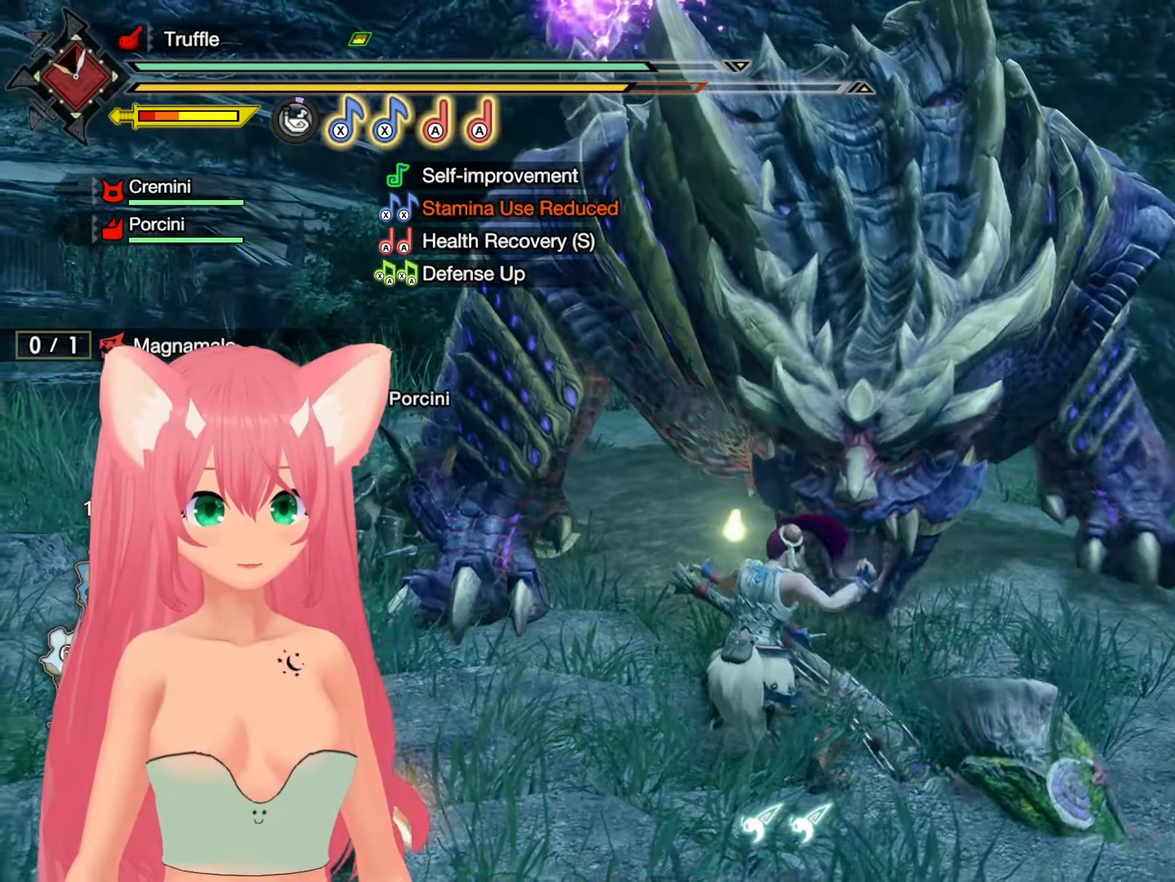
{"buttons": [], "left_stick": "right", "right_stick": "center", "events": [[233, "left_stick", "right"]]}
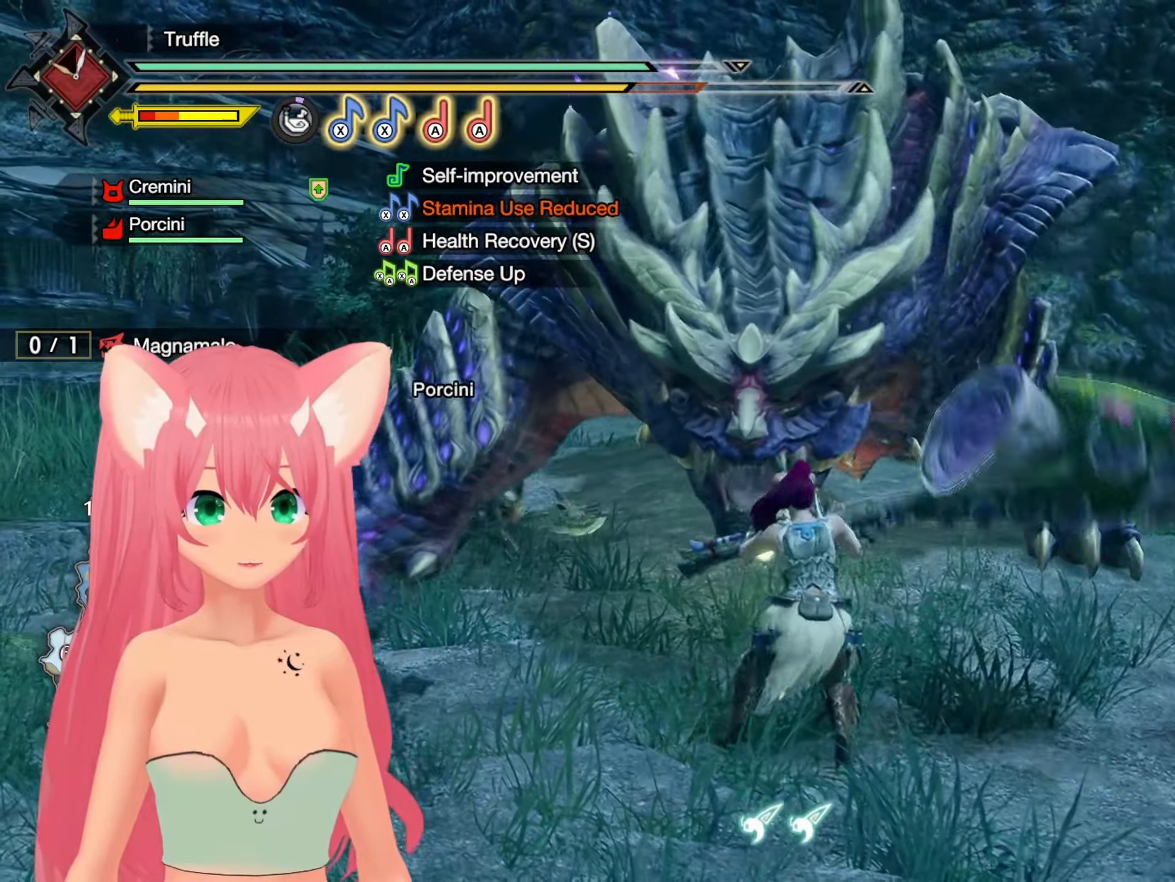
{"buttons": [], "left_stick": "right", "right_stick": "center", "events": [[33, "B", "down"], [117, "B", "up"], [200, "B", "down"], [267, "B", "up"], [367, "B", "down"], [417, "B", "up"]]}
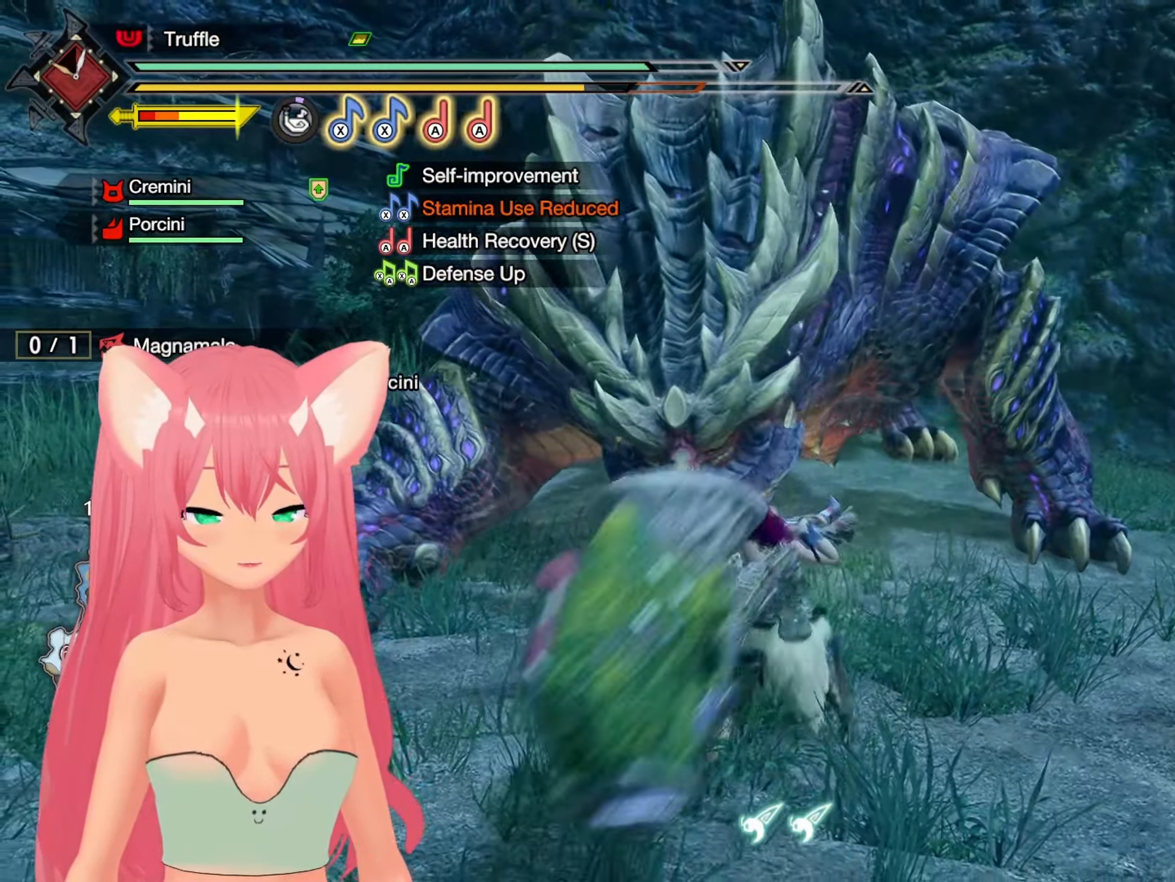
{"buttons": [], "left_stick": "right", "right_stick": "left", "events": [[17, "B", "down"], [83, "B", "up"], [167, "B", "down"], [233, "B", "up"], [450, "right_stick", "left"]]}
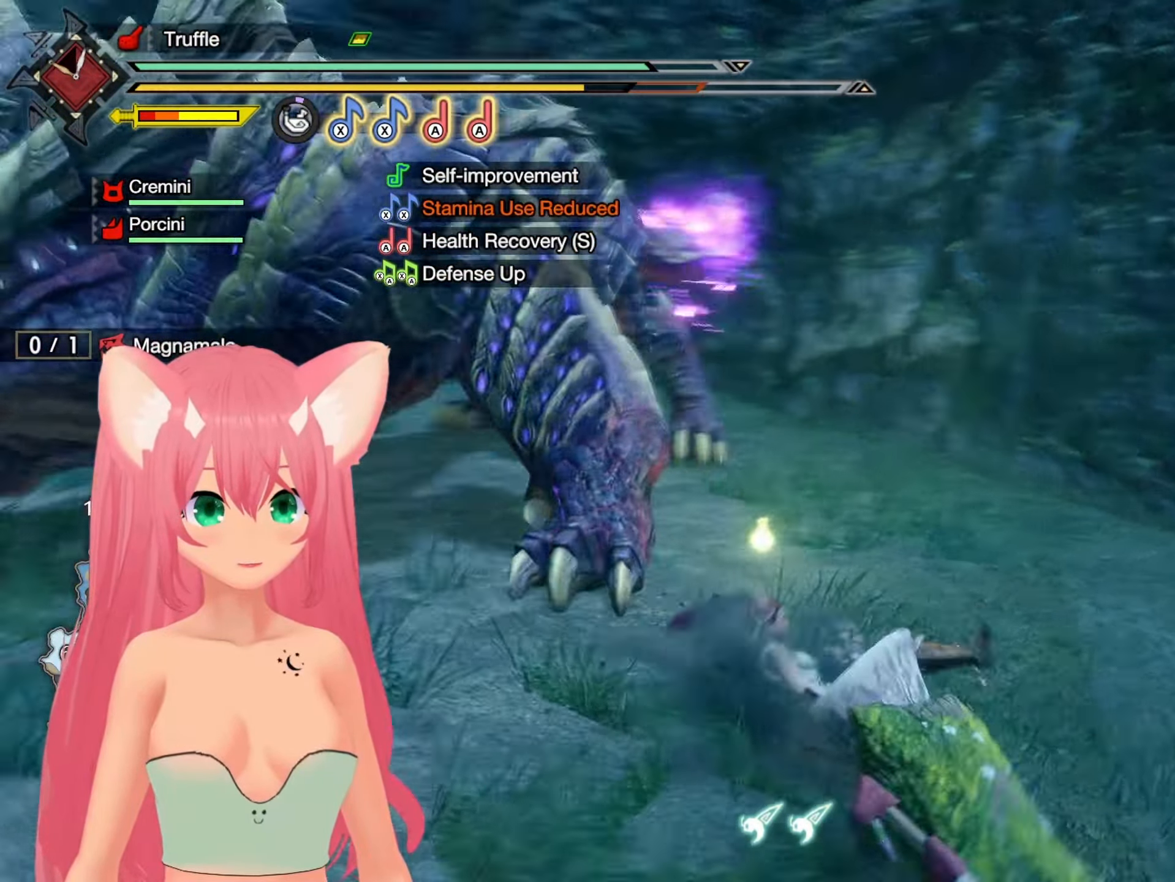
{"buttons": [], "left_stick": "down-right", "right_stick": "left", "events": [[67, "left_stick", "up"], [267, "right_stick", "center"], [367, "left_stick", "right"], [367, "right_stick", "left"], [433, "left_stick", "down-right"]]}
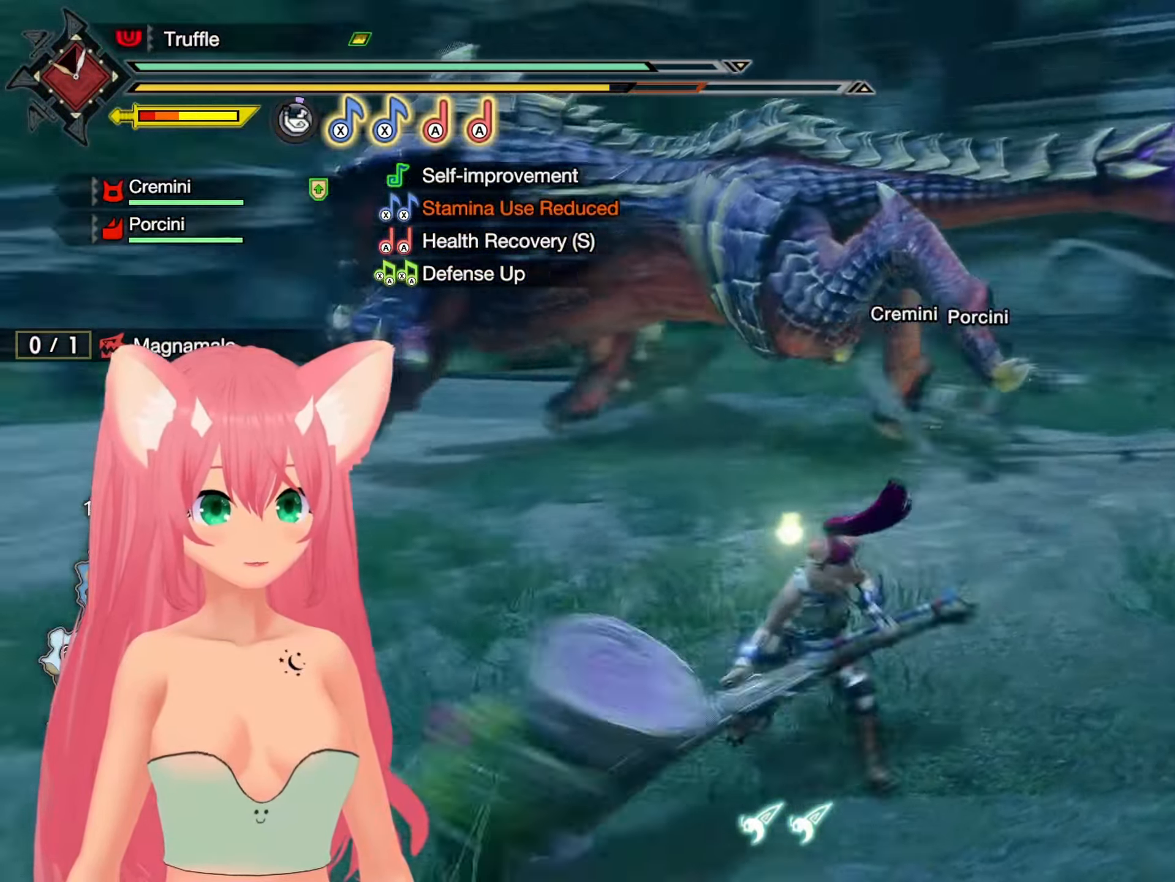
{"buttons": [], "left_stick": "up", "right_stick": "center", "events": [[183, "left_stick", "up-right"], [183, "right_stick", "center"], [417, "left_stick", "up"]]}
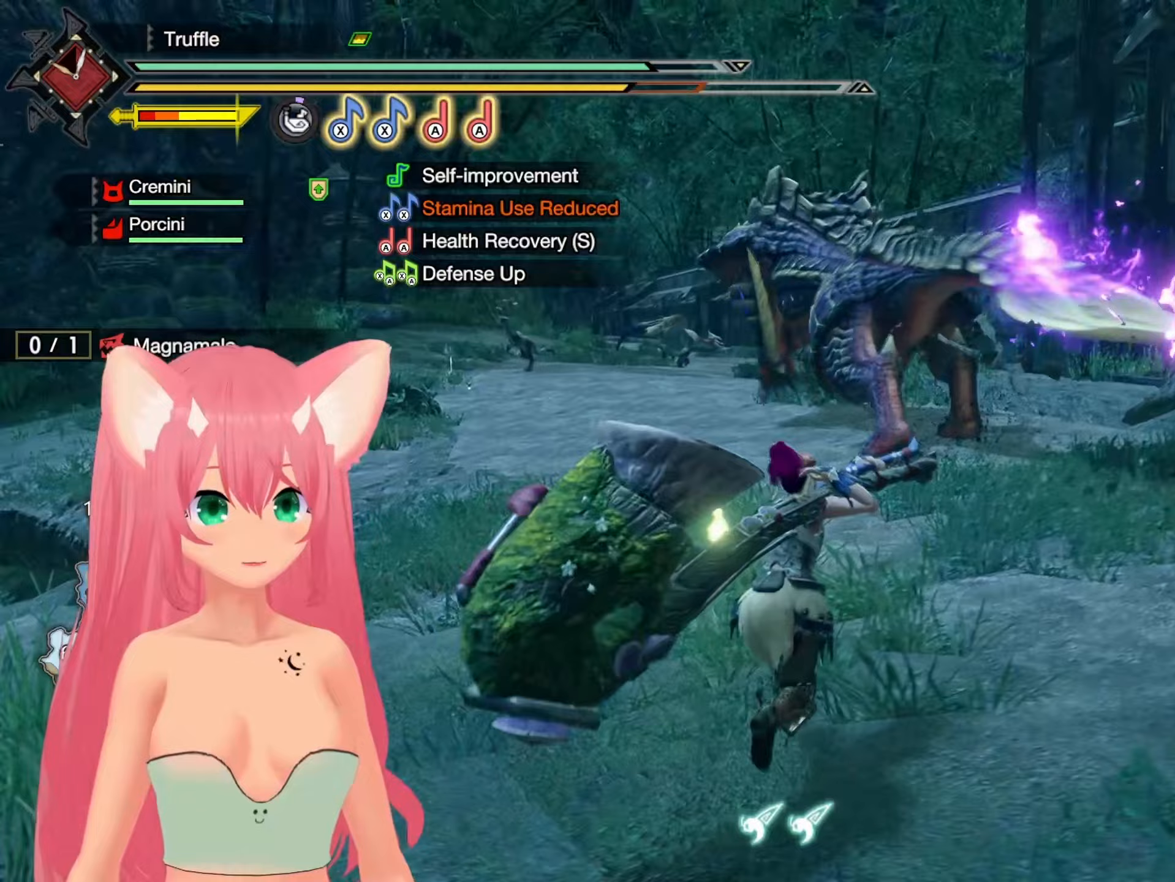
{"buttons": ["B"], "left_stick": "up", "right_stick": "center", "events": [[317, "B", "down"]]}
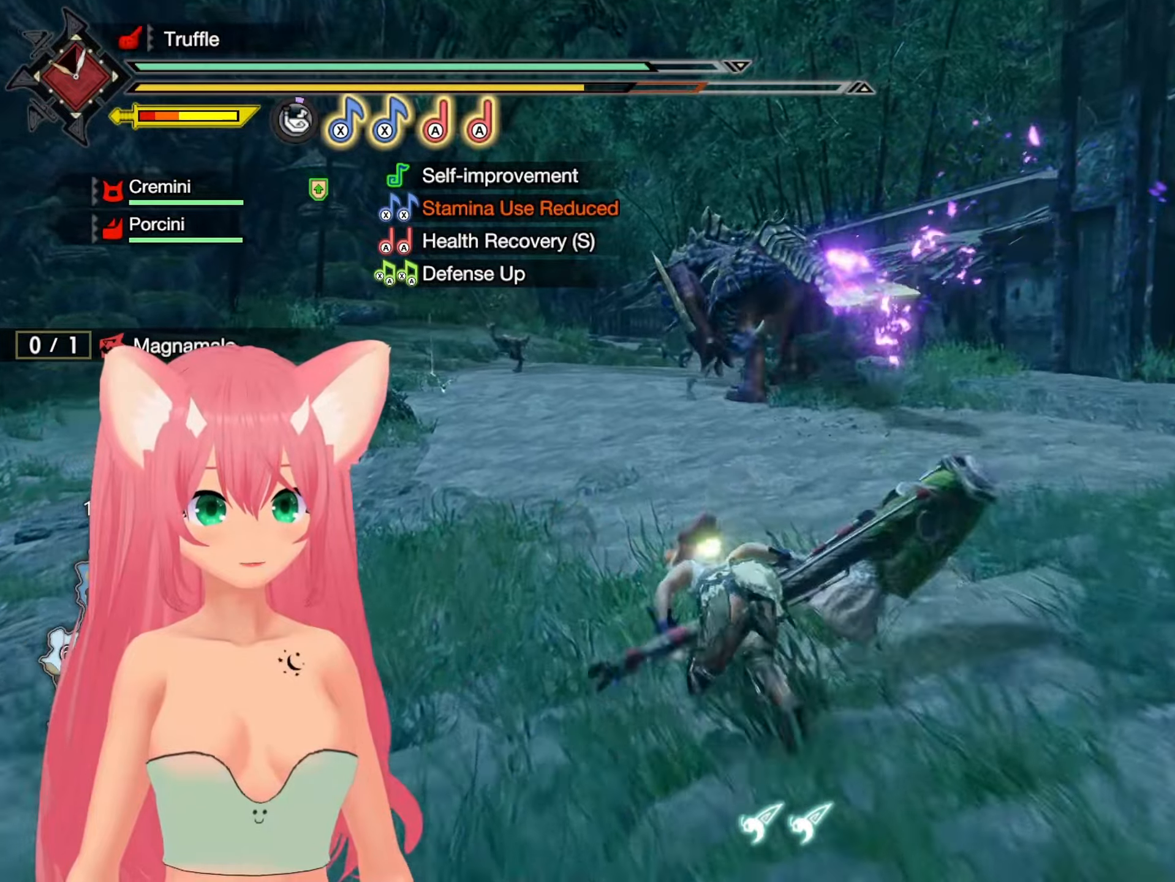
{"buttons": [], "left_stick": "up-left", "right_stick": "center", "events": [[67, "B", "up"], [183, "left_stick", "up-left"]]}
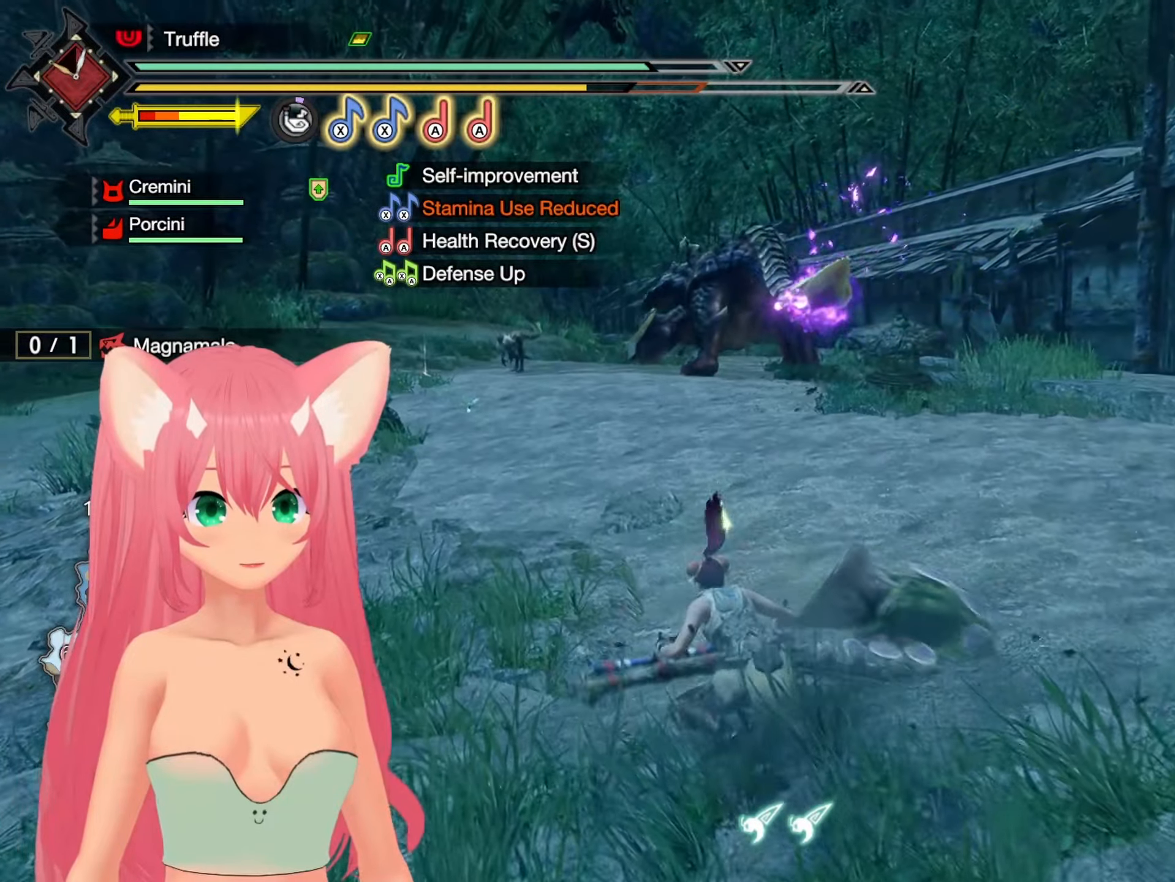
{"buttons": [], "left_stick": "up-left", "right_stick": "center", "events": [[150, "B", "down"], [233, "B", "up"], [317, "B", "down"], [417, "B", "up"]]}
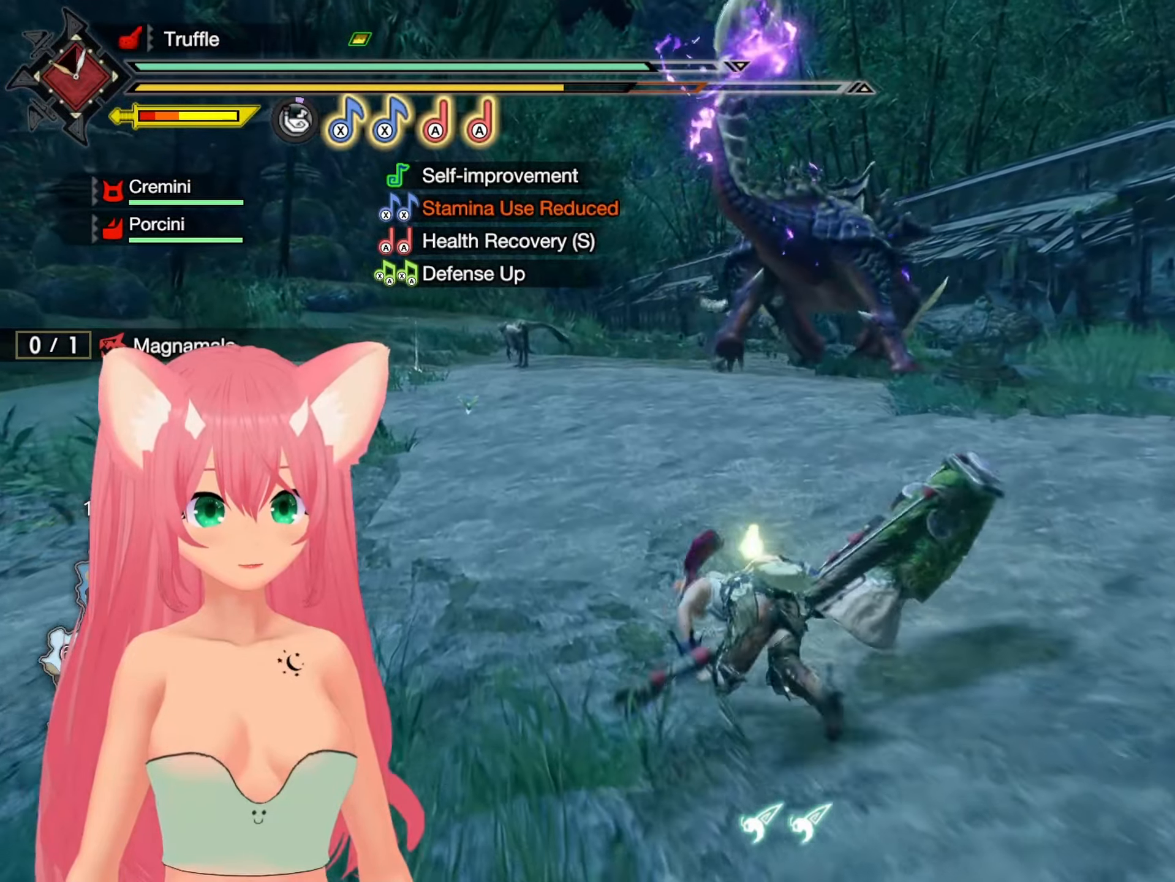
{"buttons": ["Y"], "left_stick": "up-left", "right_stick": "center", "events": [[500, "Y", "down"]]}
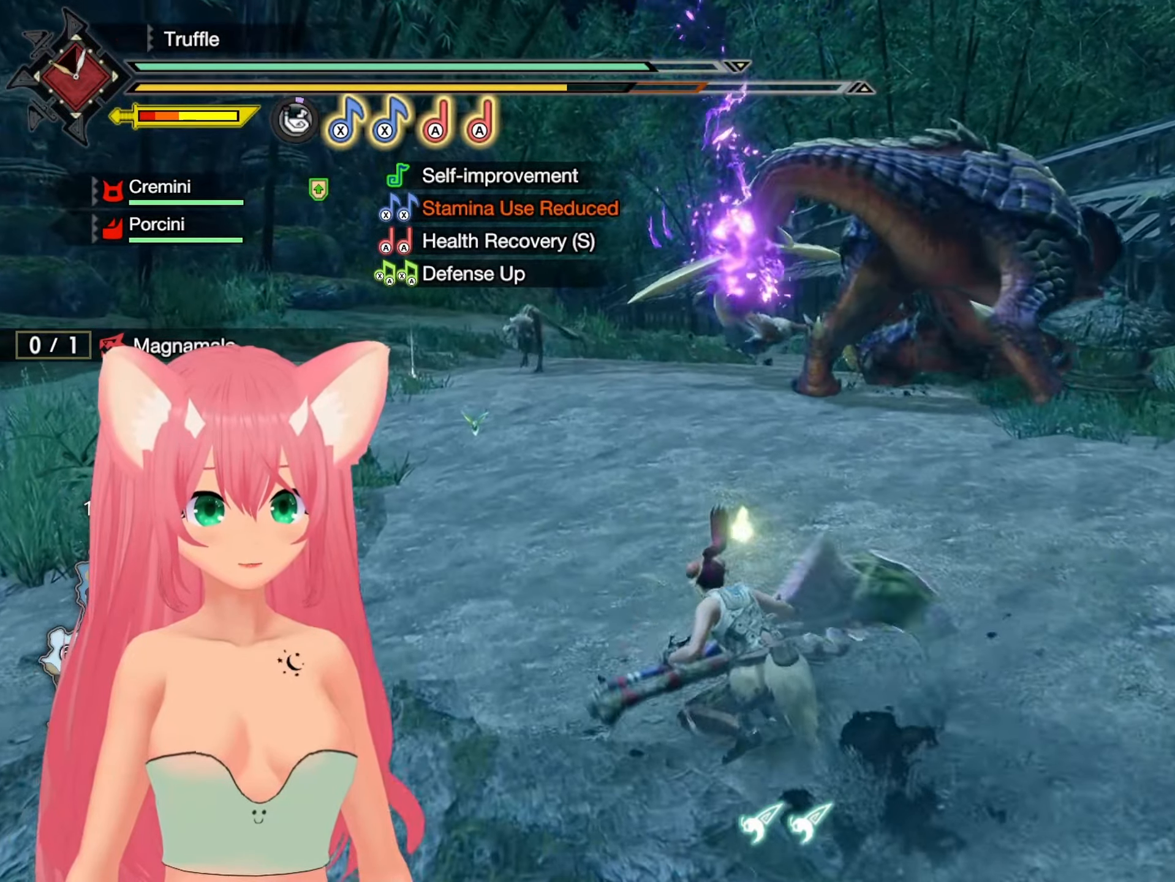
{"buttons": [], "left_stick": "up-left", "right_stick": "center", "events": [[67, "Y", "up"], [167, "Y", "down"], [233, "Y", "up"]]}
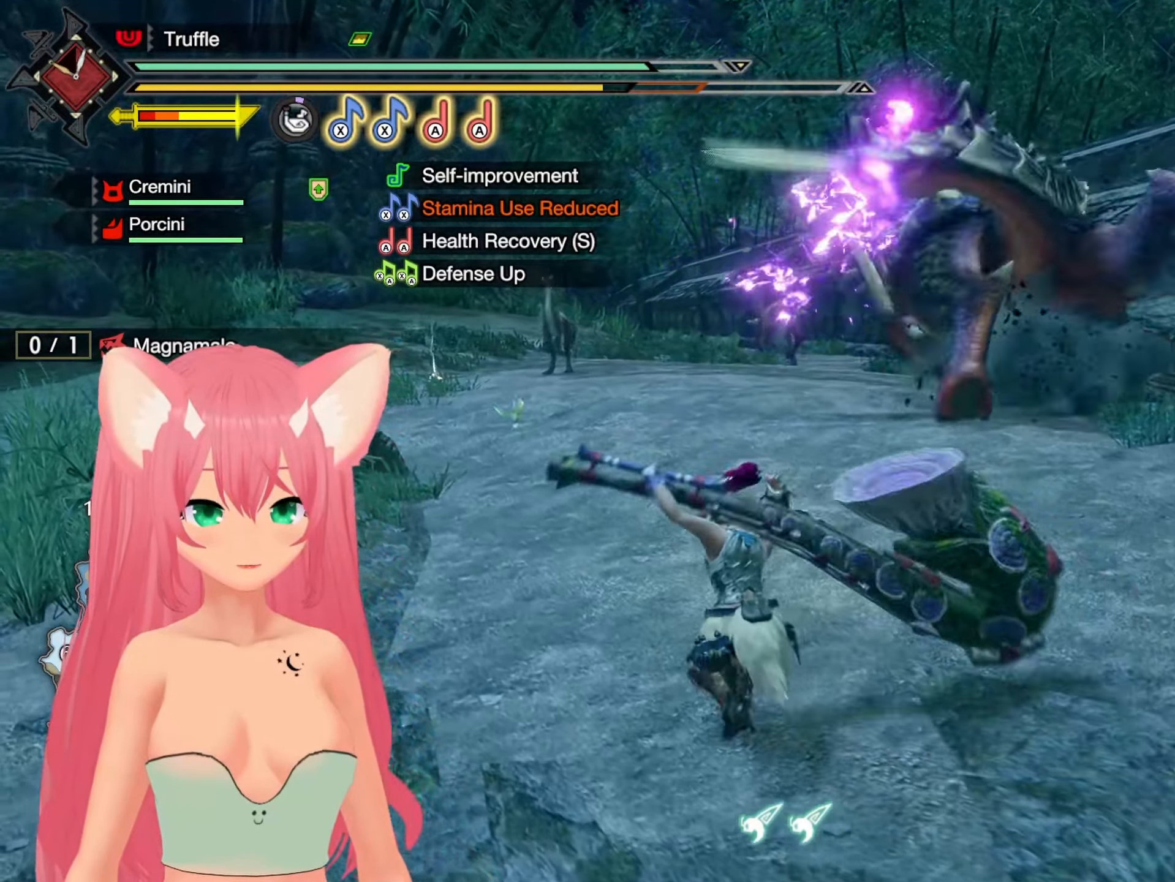
{"buttons": [], "left_stick": "up-left", "right_stick": "center", "events": [[233, "Y", "down"], [283, "Y", "up"]]}
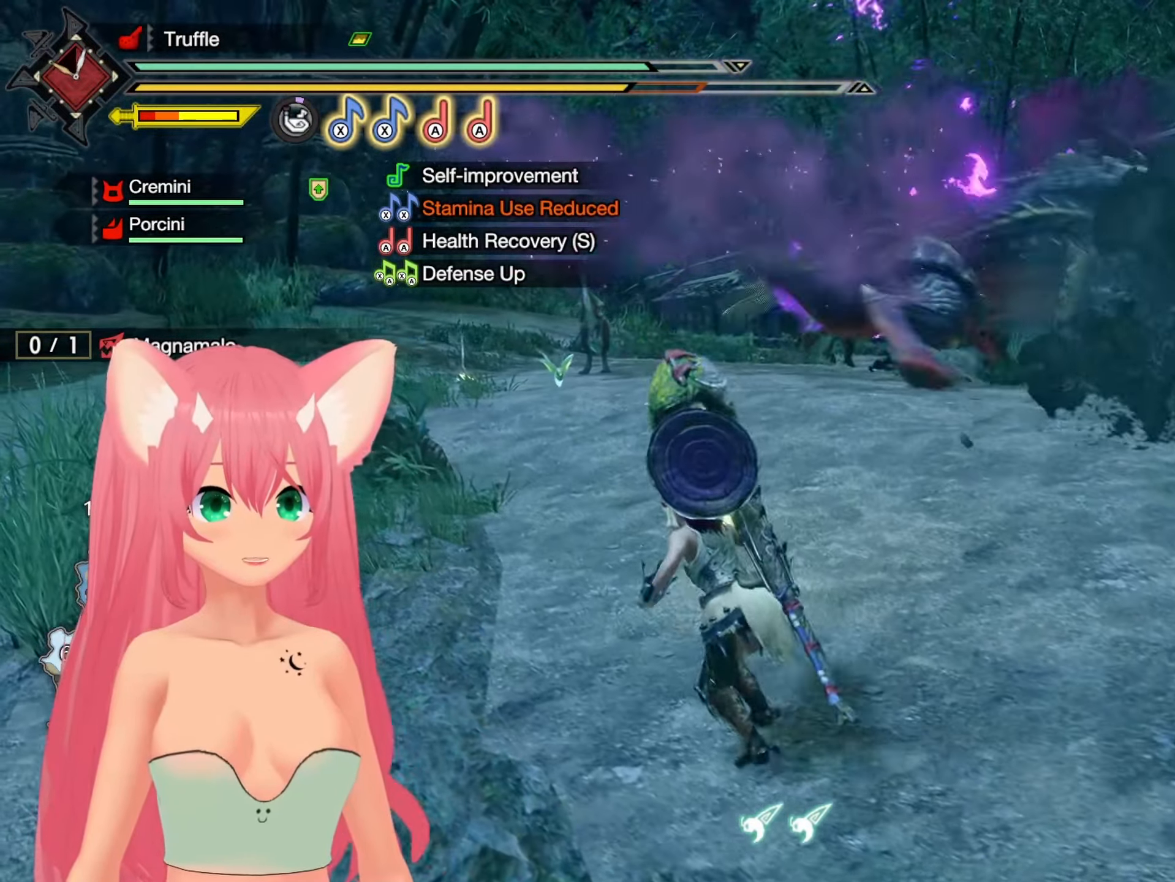
{"buttons": ["R1"], "left_stick": "up-left", "right_stick": "center", "events": [[217, "R1", "down"]]}